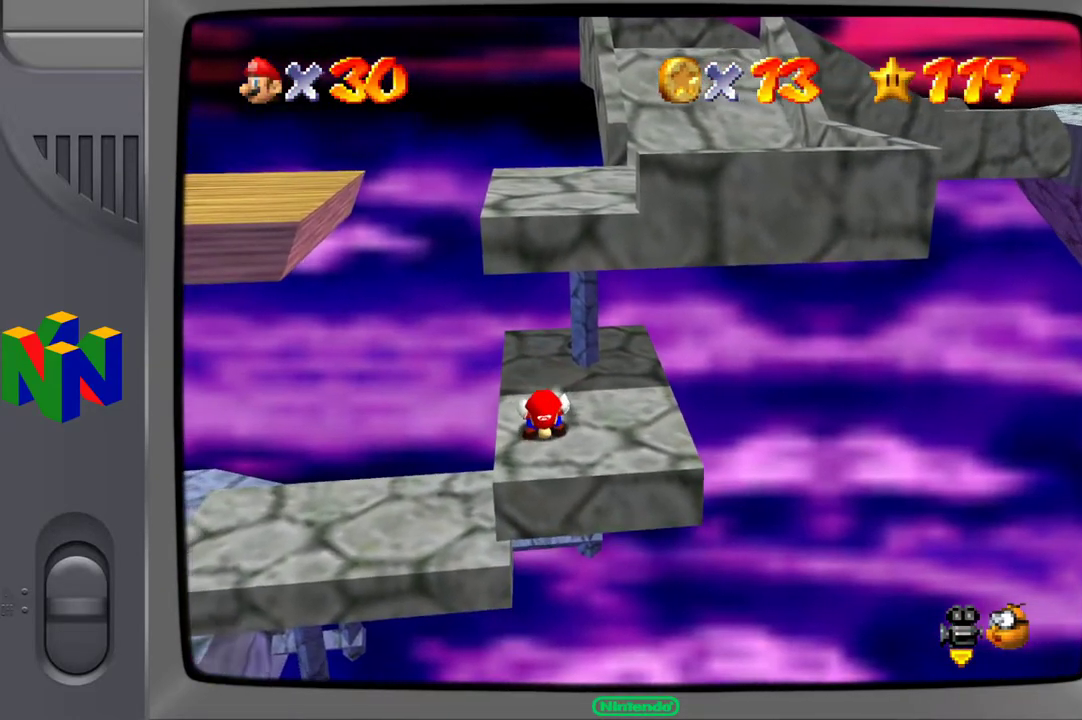
Gameplay with a controller (Xbox layout); each line is a JSON object with the inputs held at the frame after it. "events" lists button and stick changes between this image and that frame as [ms after this image, input, new state], when the widget could be followed in between. Not read: L3 R3.
{"buttons": [], "left_stick": "up-right", "right_stick": "center", "events": [[117, "A", "down"], [183, "left_stick", "up"], [417, "A", "up"], [417, "left_stick", "up-right"], [500, "L2", "up"]]}
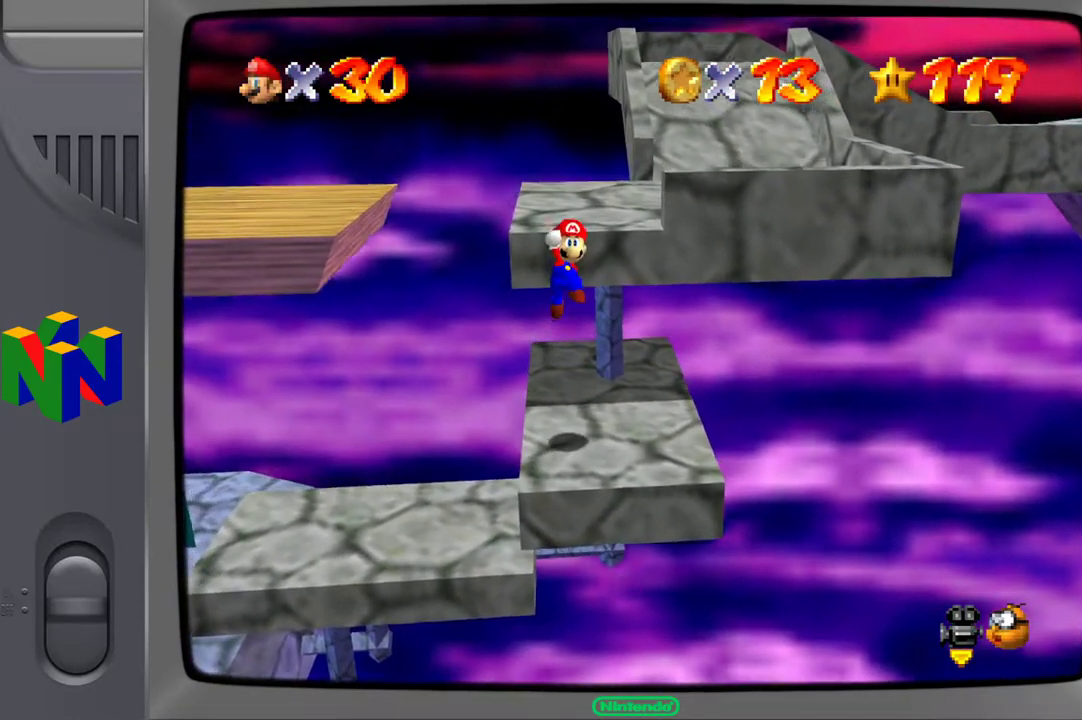
{"buttons": [], "left_stick": "center", "right_stick": "center", "events": [[217, "left_stick", "center"]]}
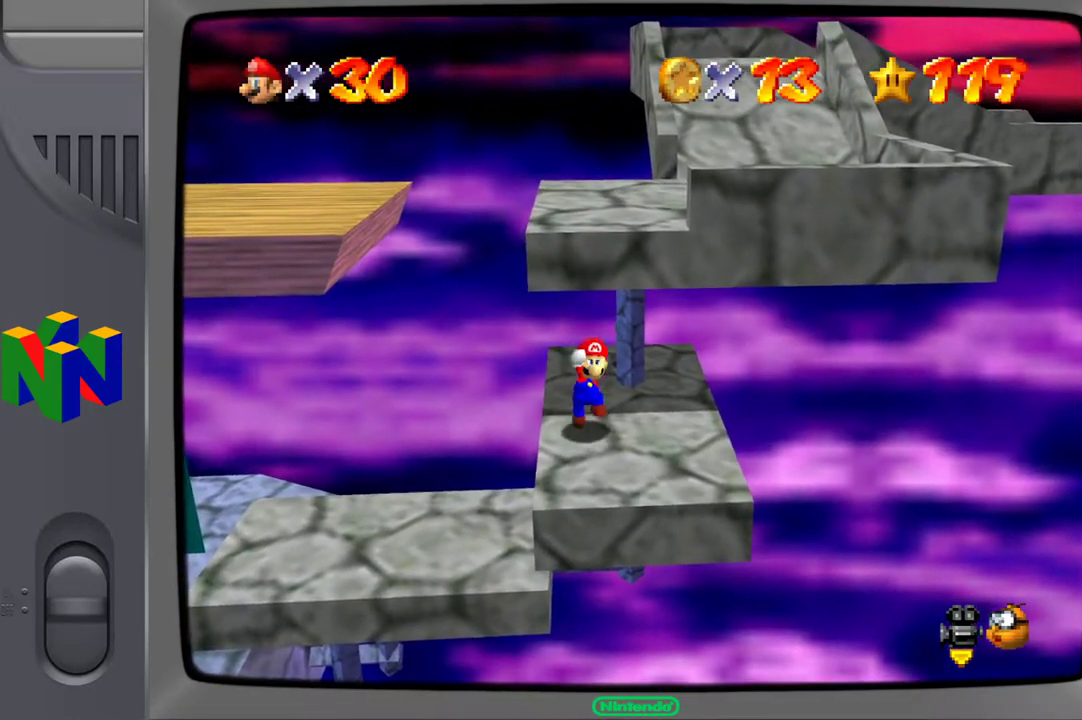
{"buttons": ["L2"], "left_stick": "center", "right_stick": "center", "events": [[33, "L2", "down"]]}
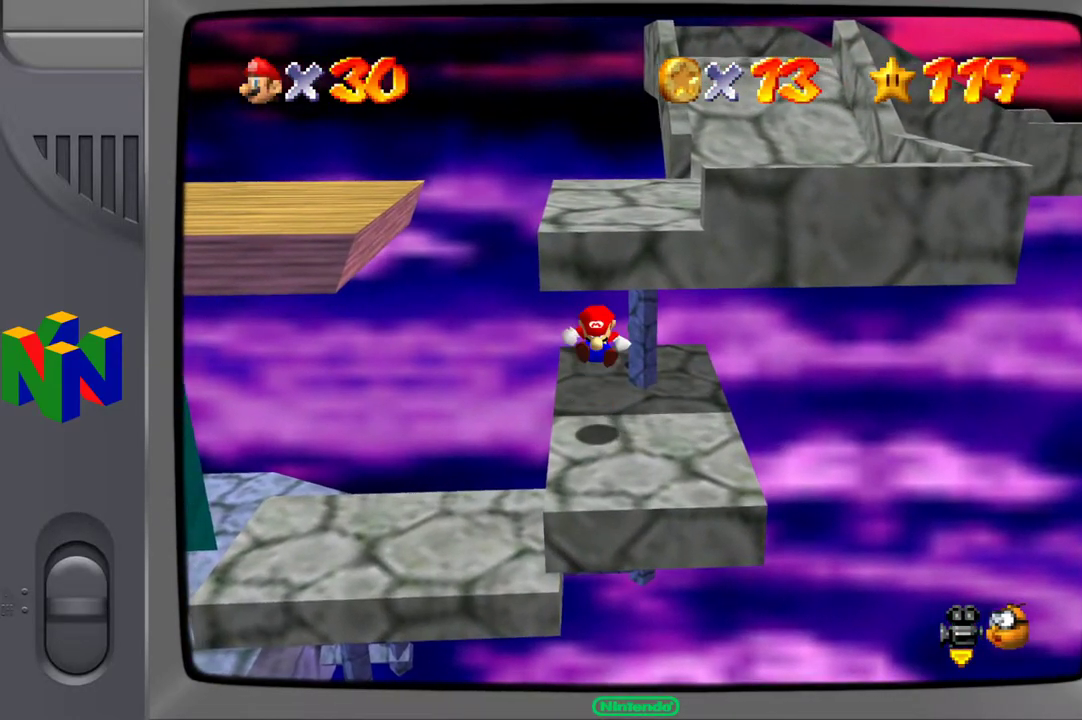
{"buttons": ["L2"], "left_stick": "center", "right_stick": "center", "events": []}
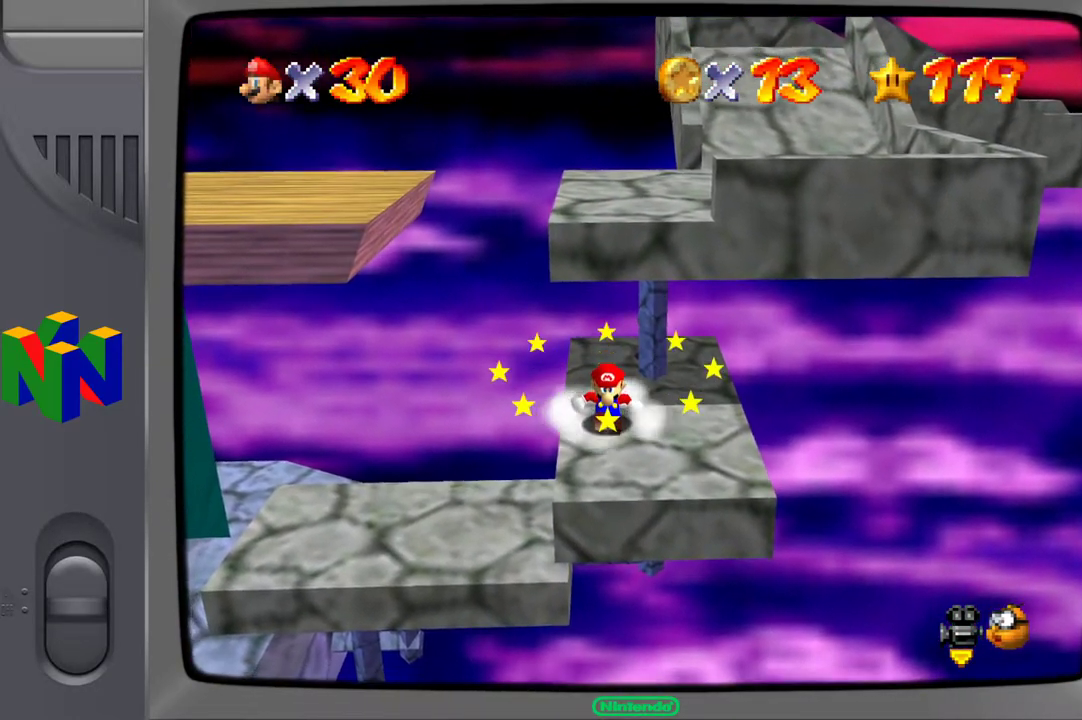
{"buttons": ["L2"], "left_stick": "center", "right_stick": "center", "events": []}
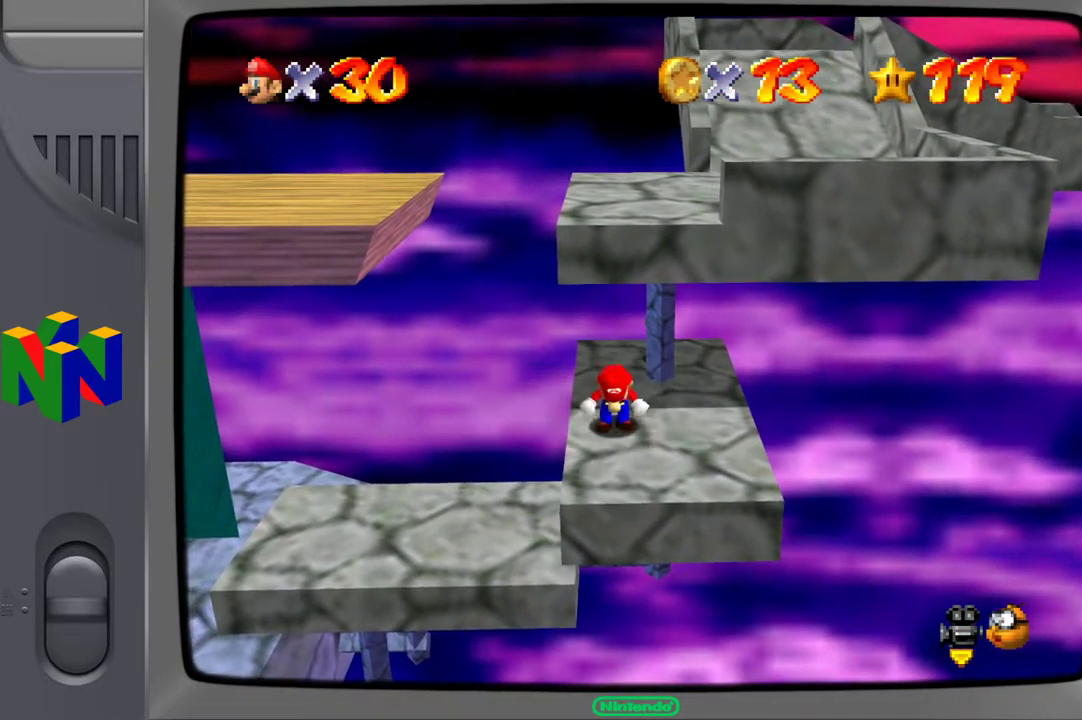
{"buttons": ["L2"], "left_stick": "center", "right_stick": "center", "events": []}
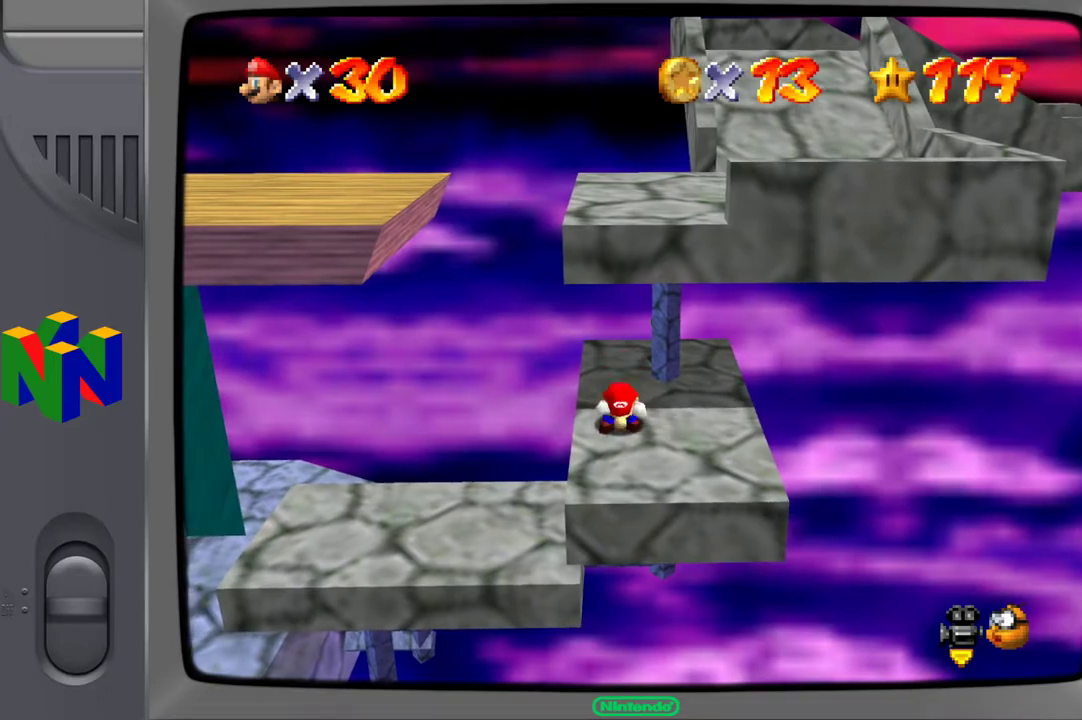
{"buttons": ["L2"], "left_stick": "right", "right_stick": "center", "events": [[200, "A", "down"], [467, "left_stick", "right"], [483, "A", "up"]]}
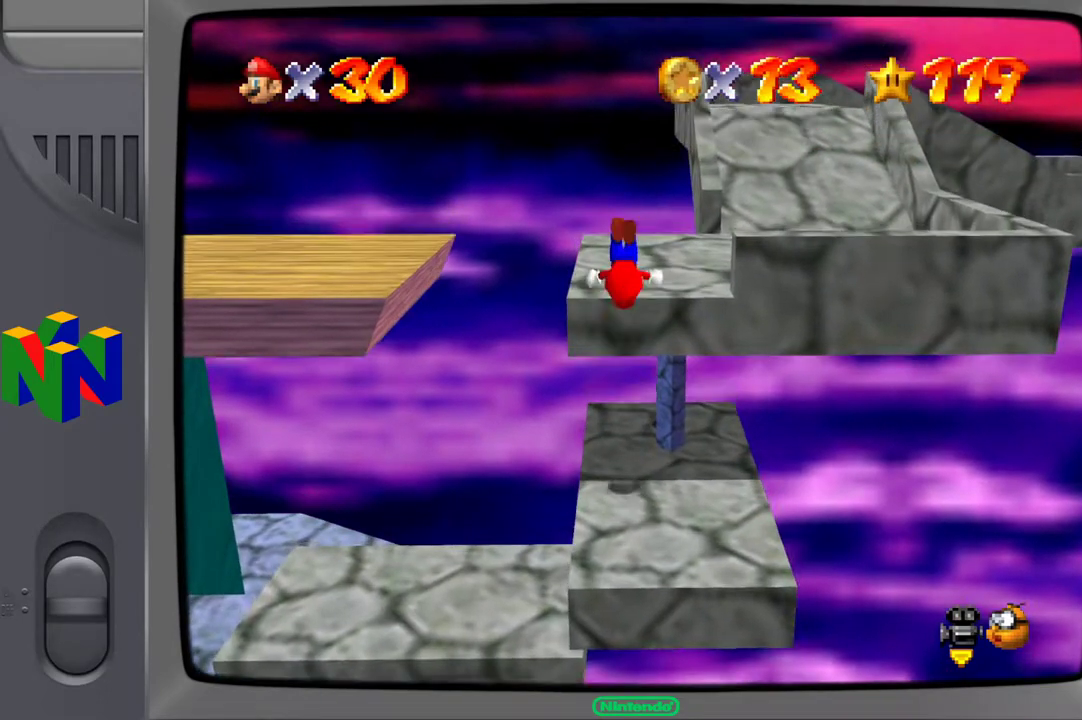
{"buttons": [], "left_stick": "up-right", "right_stick": "right", "events": [[17, "L2", "up"], [67, "left_stick", "up-right"], [183, "right_stick", "right"], [367, "right_stick", "center"], [417, "right_stick", "right"]]}
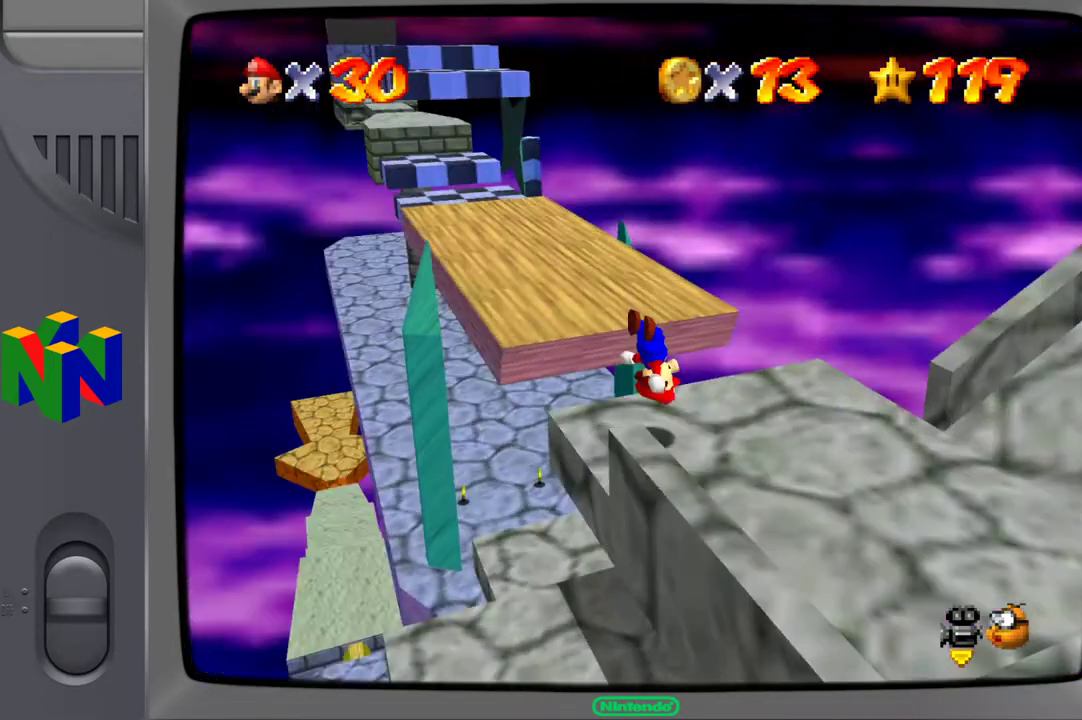
{"buttons": [], "left_stick": "down", "right_stick": "center", "events": [[17, "left_stick", "down-right"], [67, "right_stick", "center"], [250, "left_stick", "down"]]}
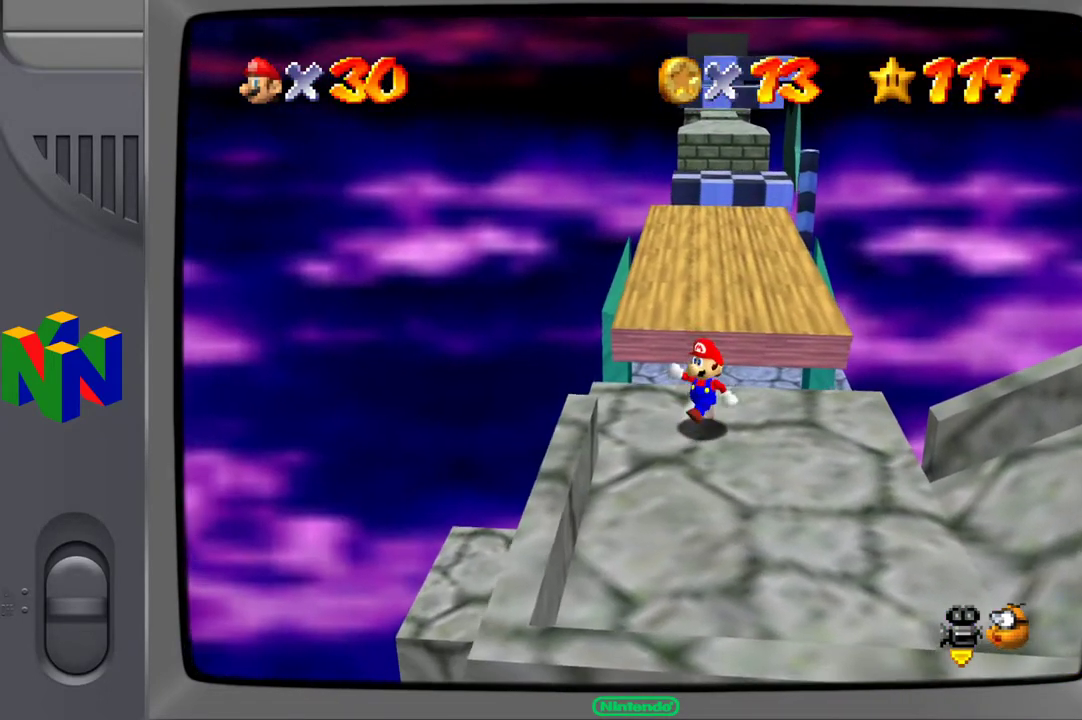
{"buttons": [], "left_stick": "down", "right_stick": "center", "events": []}
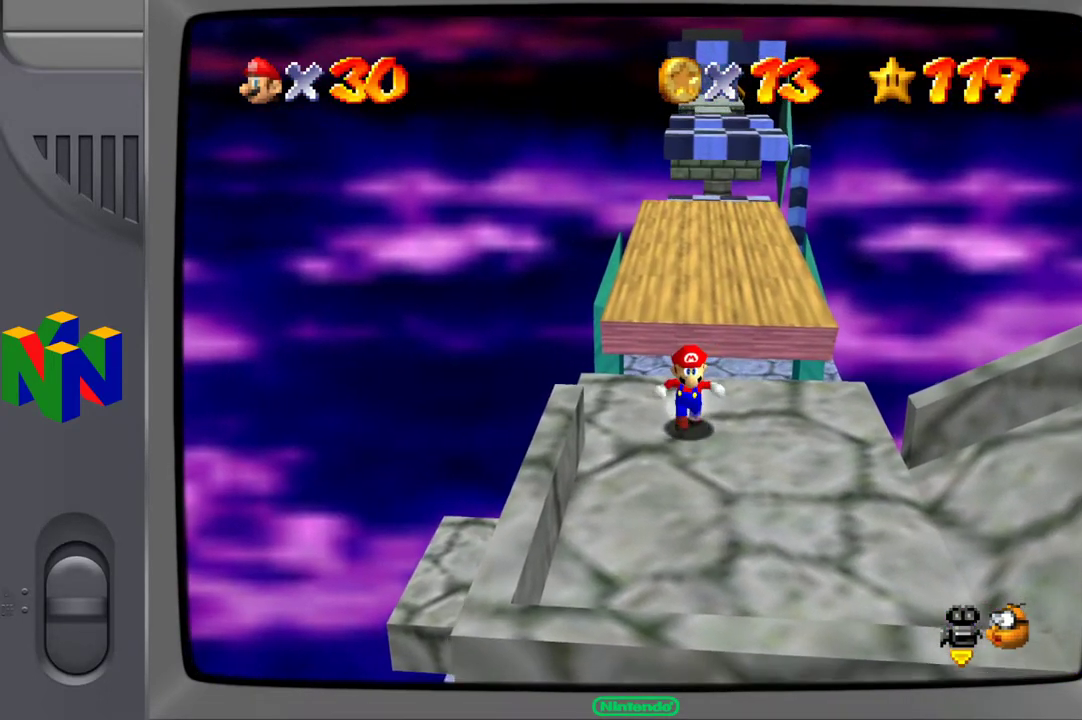
{"buttons": [], "left_stick": "up", "right_stick": "center", "events": [[200, "left_stick", "right"], [250, "left_stick", "up-right"], [417, "left_stick", "up"]]}
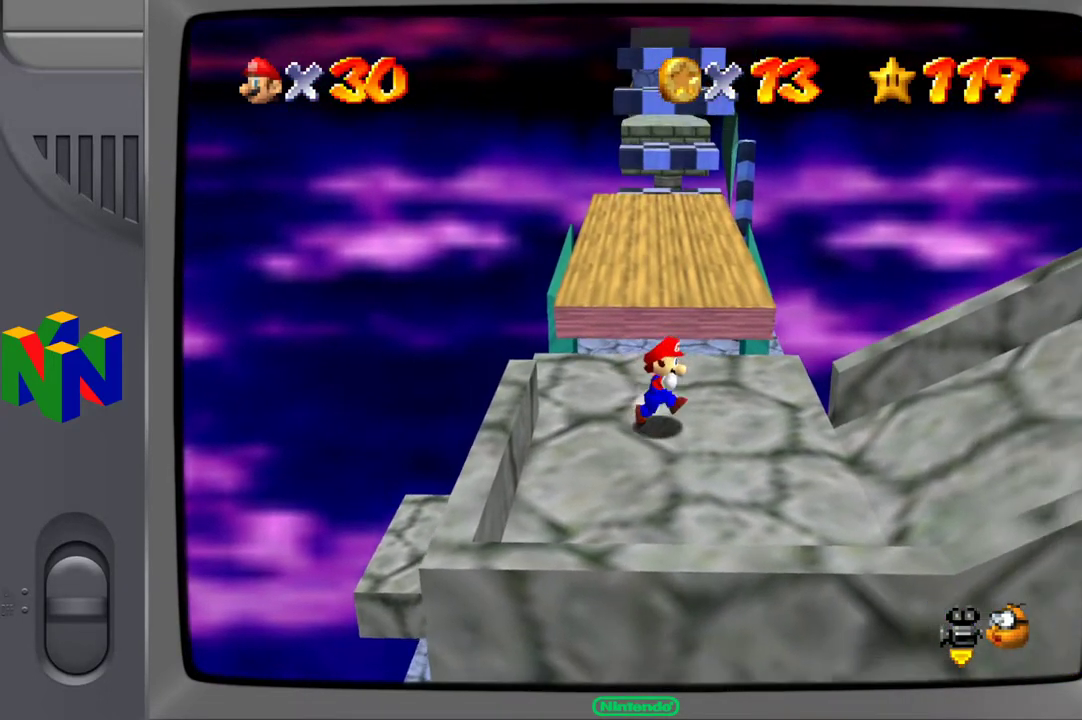
{"buttons": [], "left_stick": "up", "right_stick": "center", "events": []}
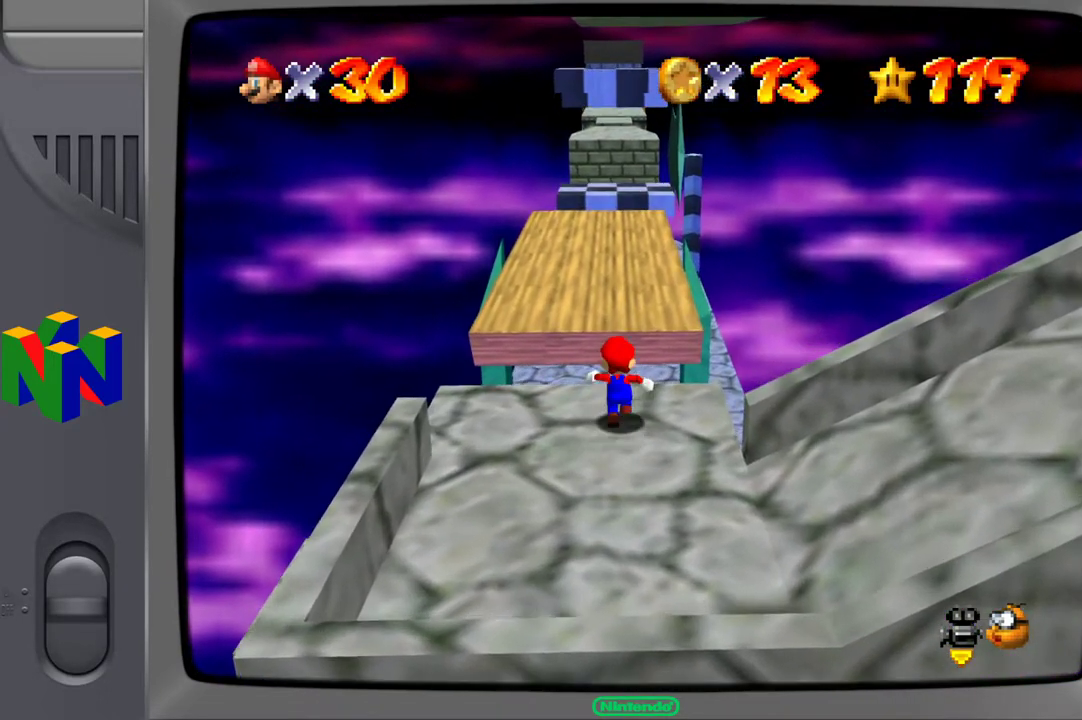
{"buttons": [], "left_stick": "up-left", "right_stick": "center", "events": [[150, "A", "down"], [400, "A", "up"], [433, "left_stick", "up-left"]]}
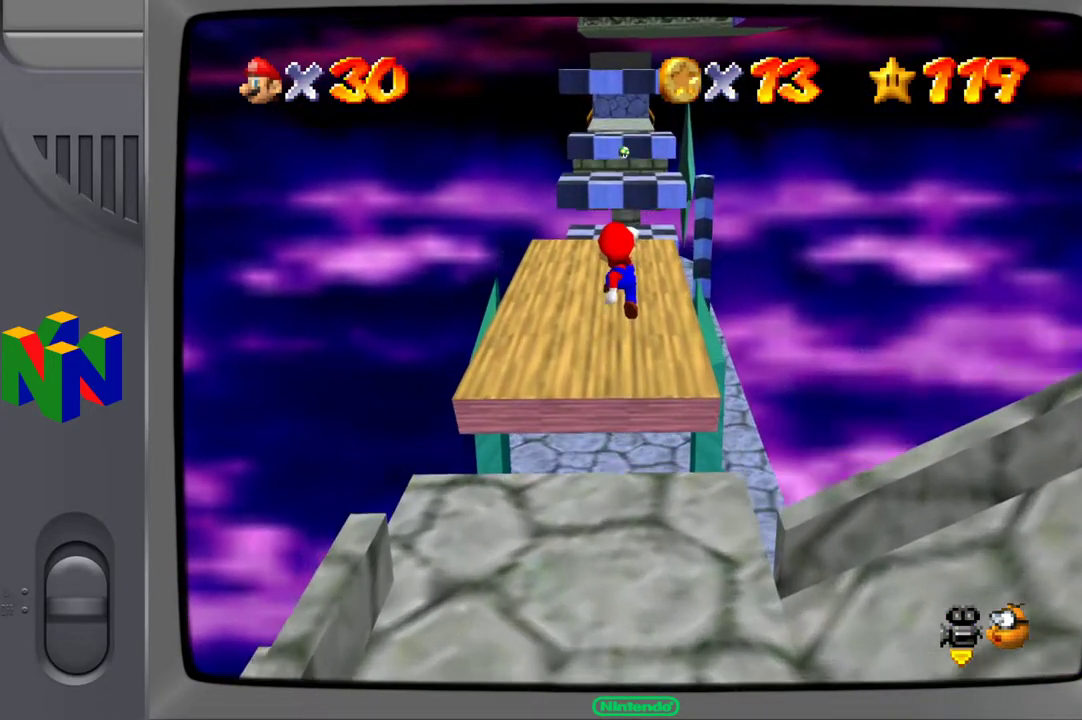
{"buttons": [], "left_stick": "up", "right_stick": "center", "events": [[317, "left_stick", "up"]]}
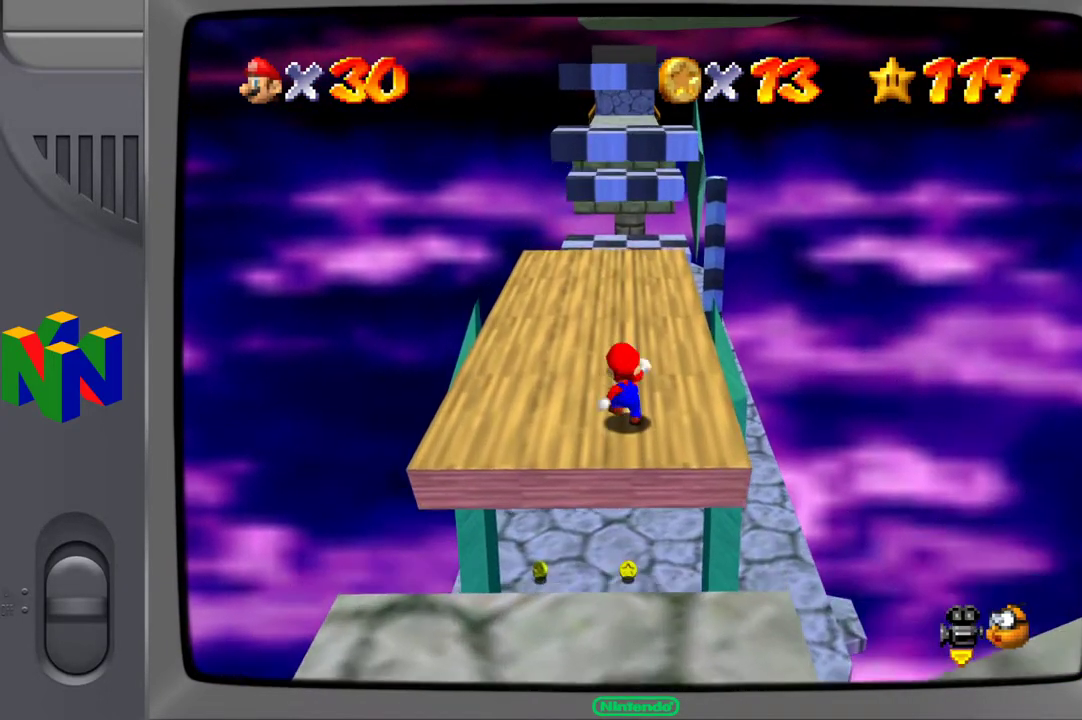
{"buttons": [], "left_stick": "up", "right_stick": "center", "events": []}
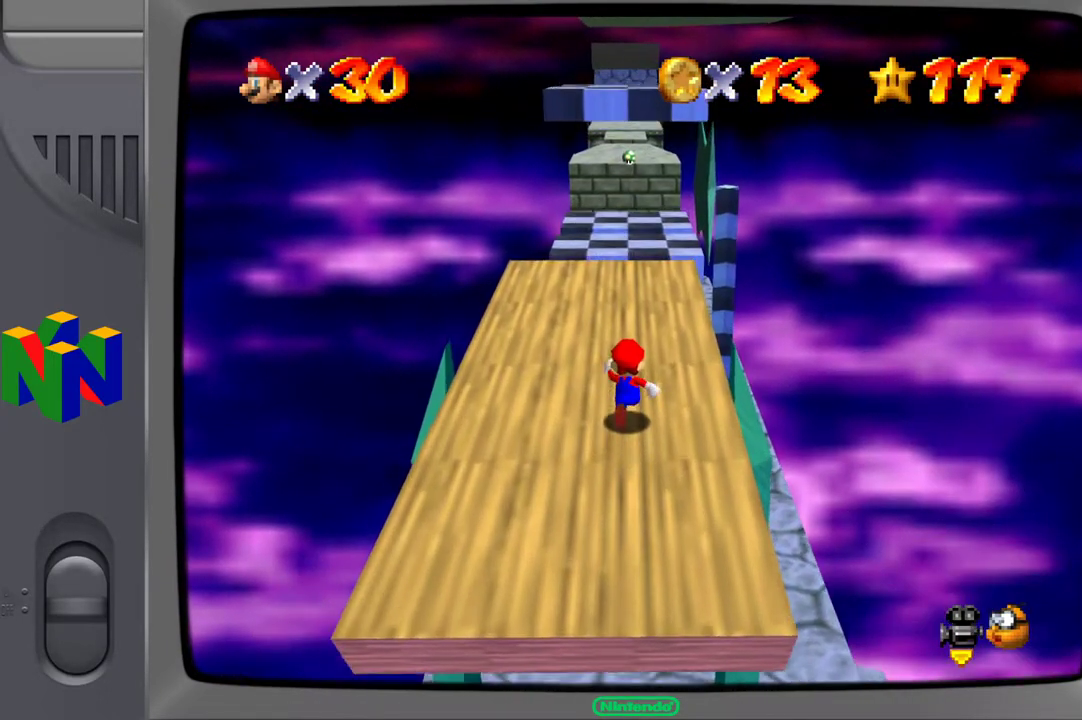
{"buttons": [], "left_stick": "up", "right_stick": "center", "events": [[183, "A", "down"], [300, "A", "up"]]}
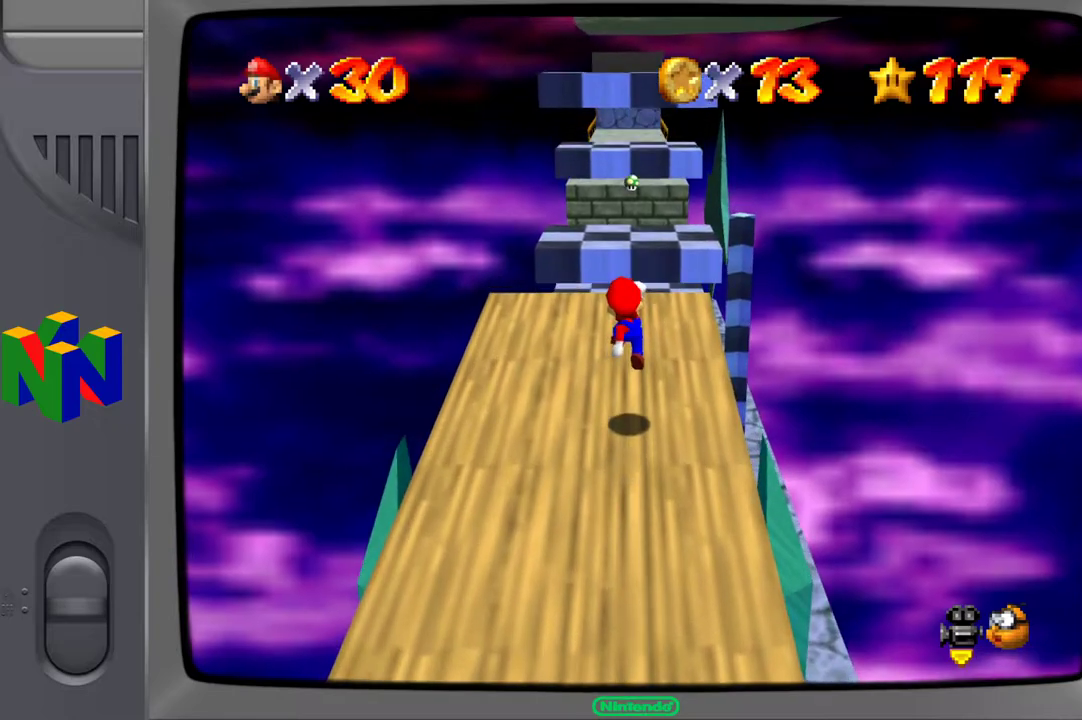
{"buttons": ["A"], "left_stick": "up", "right_stick": "center", "events": [[333, "A", "down"]]}
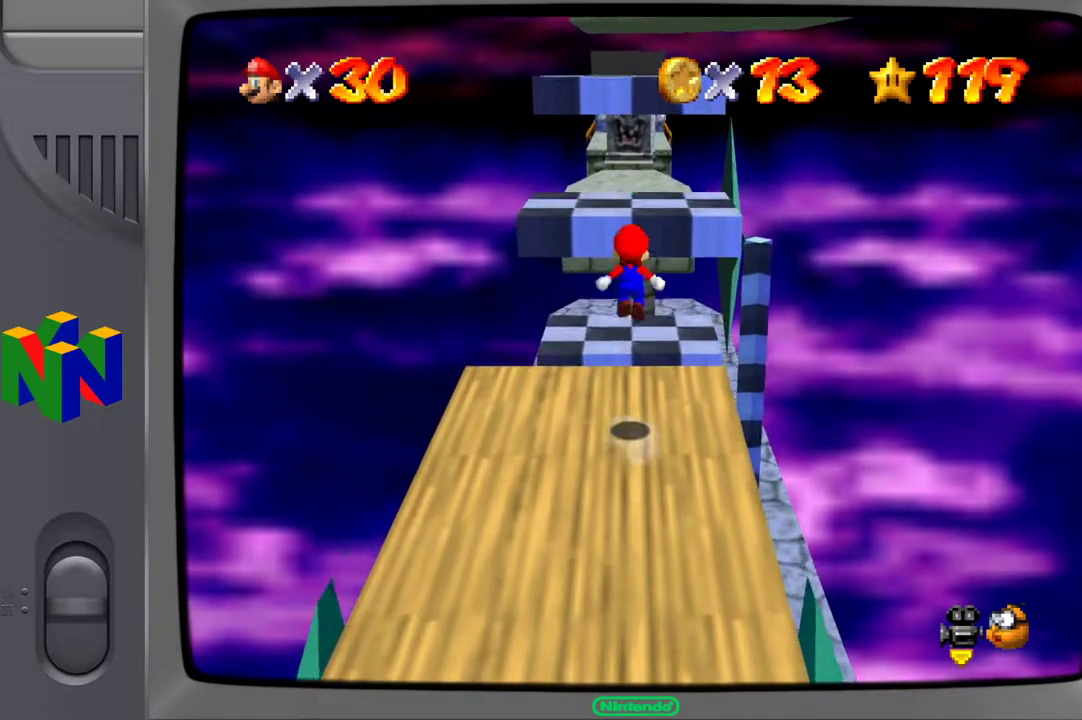
{"buttons": [], "left_stick": "center", "right_stick": "center", "events": [[400, "A", "up"], [467, "left_stick", "center"]]}
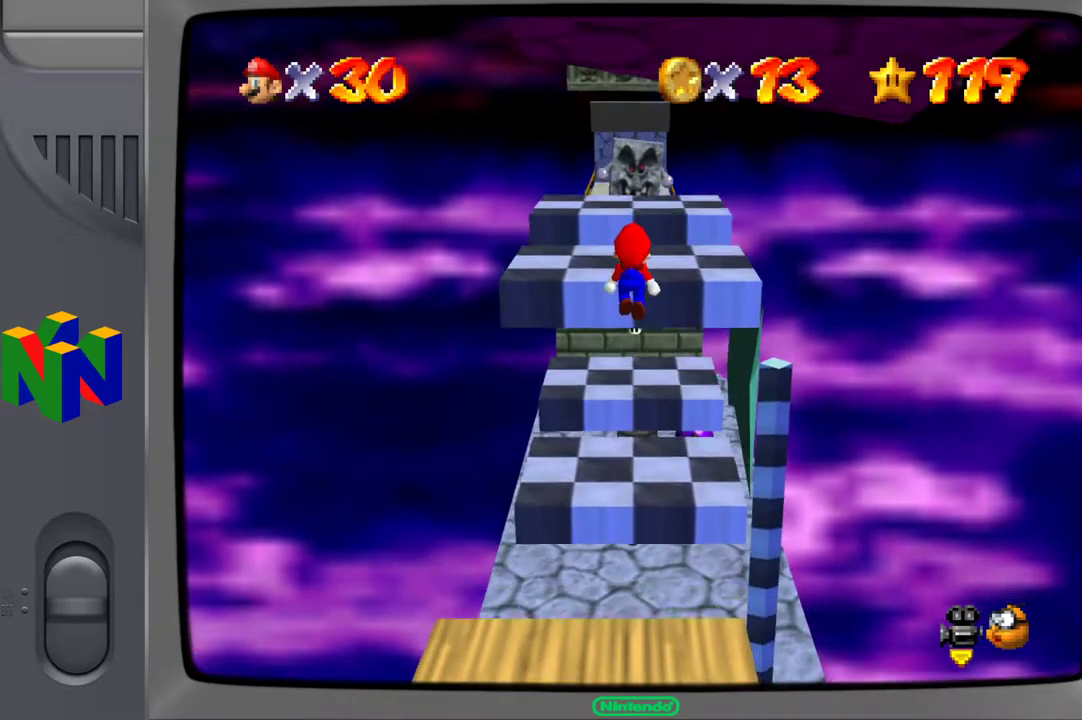
{"buttons": [], "left_stick": "center", "right_stick": "center", "events": []}
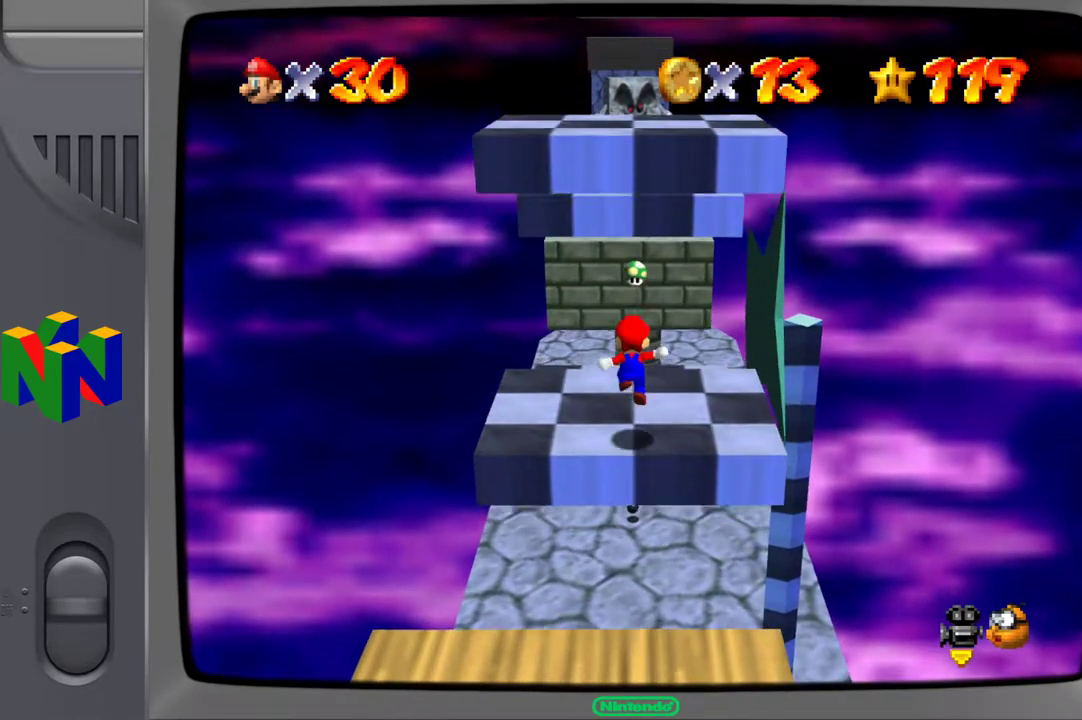
{"buttons": [], "left_stick": "center", "right_stick": "center", "events": [[133, "right_stick", "left"], [267, "right_stick", "center"], [367, "right_stick", "left"], [467, "right_stick", "center"]]}
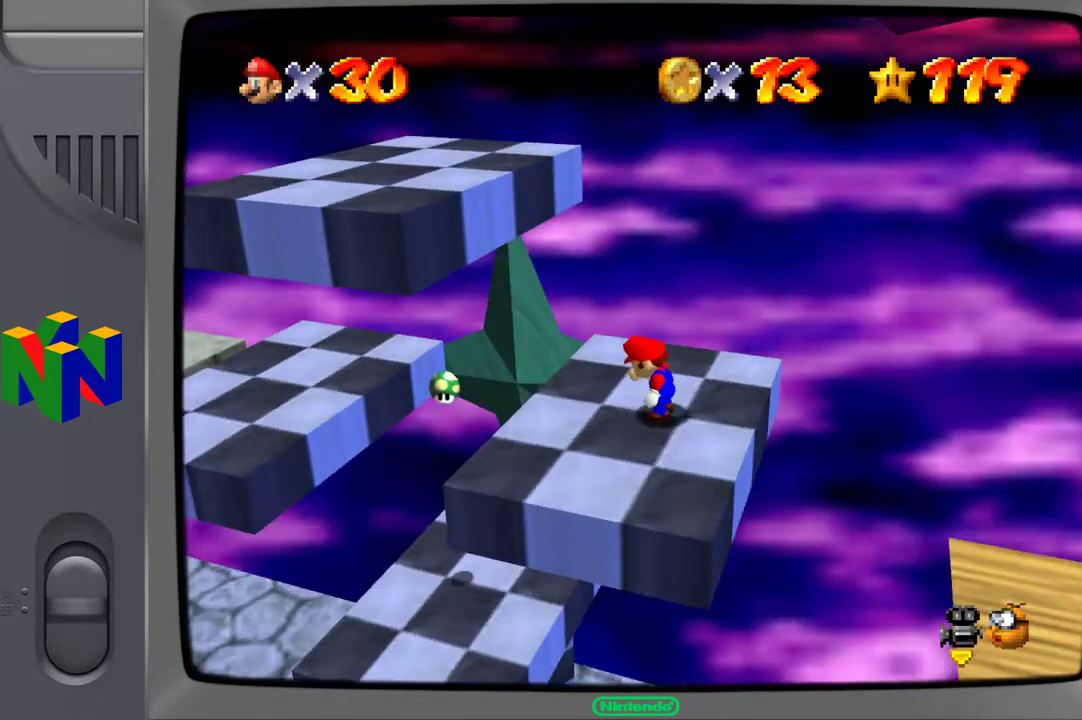
{"buttons": [], "left_stick": "center", "right_stick": "center", "events": [[317, "right_stick", "right"], [500, "right_stick", "center"]]}
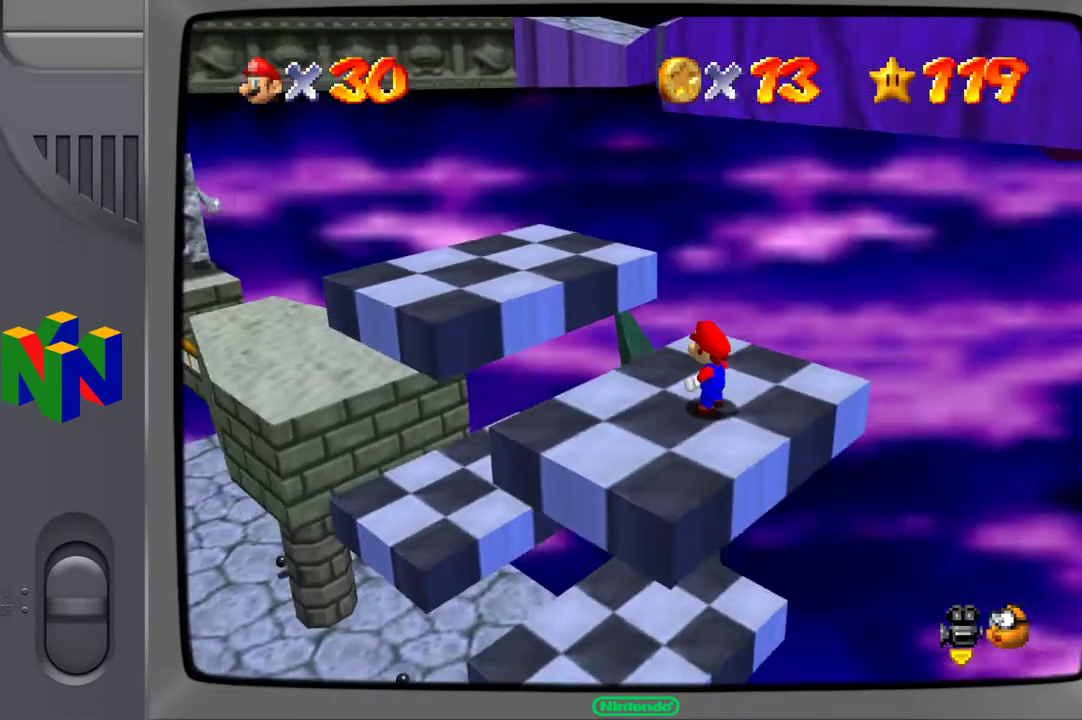
{"buttons": [], "left_stick": "center", "right_stick": "center", "events": [[167, "right_stick", "right"], [333, "right_stick", "center"]]}
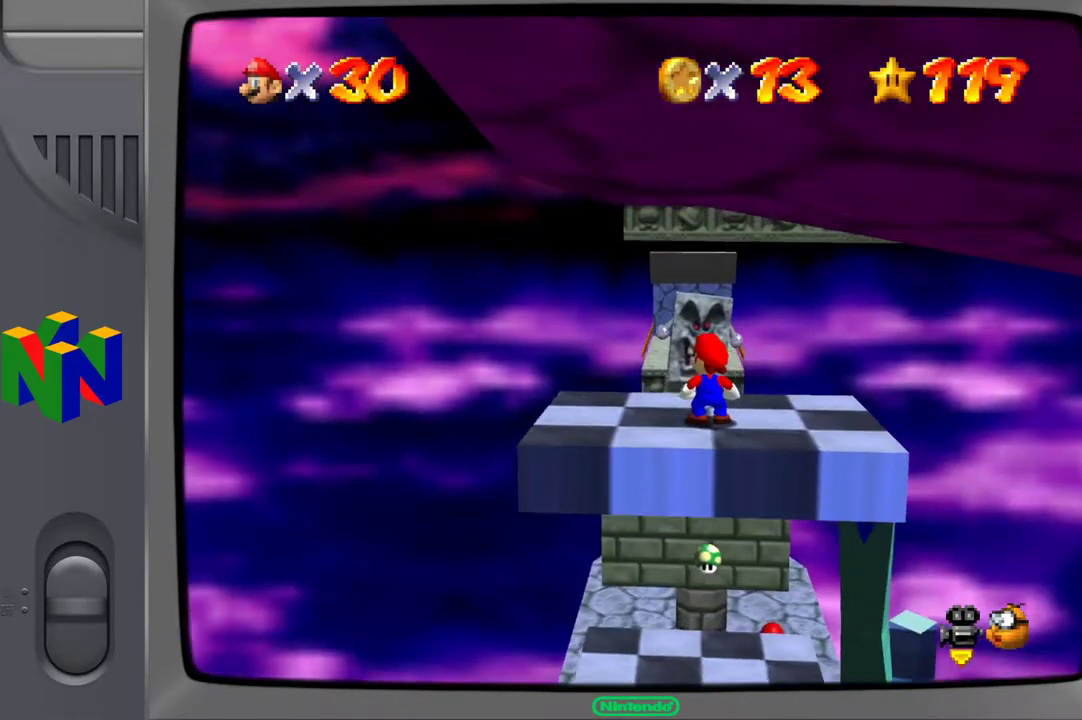
{"buttons": [], "left_stick": "up", "right_stick": "center", "events": [[200, "left_stick", "up"]]}
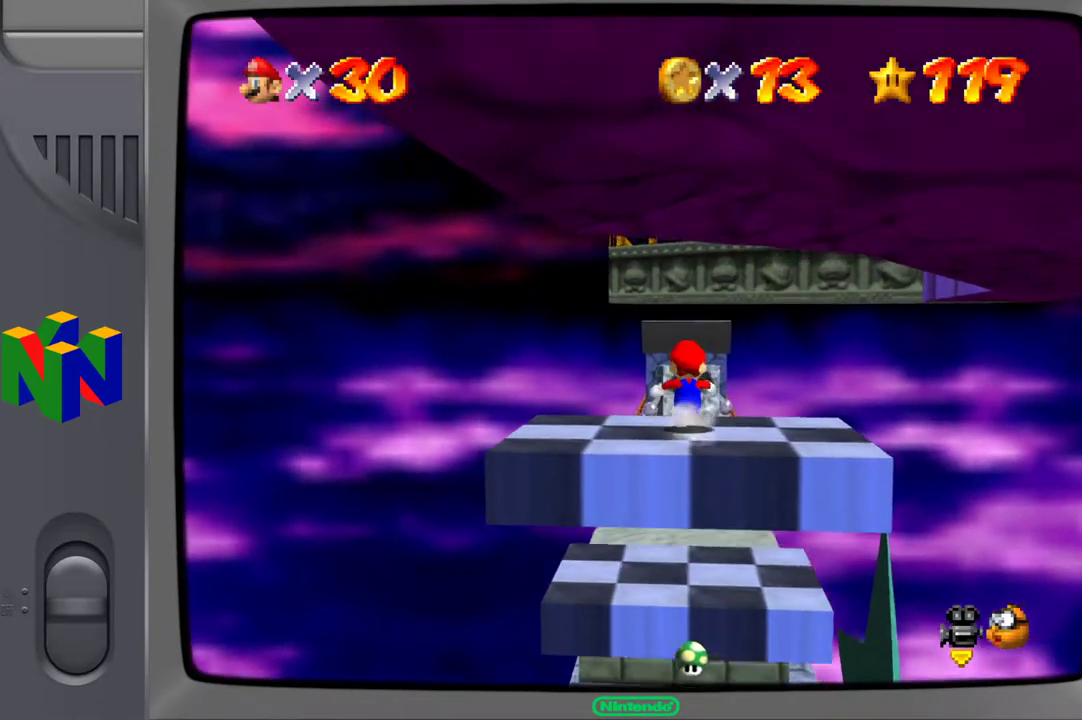
{"buttons": [], "left_stick": "up", "right_stick": "center", "events": [[33, "L2", "down"], [67, "A", "down"], [183, "A", "up"], [200, "L2", "up"]]}
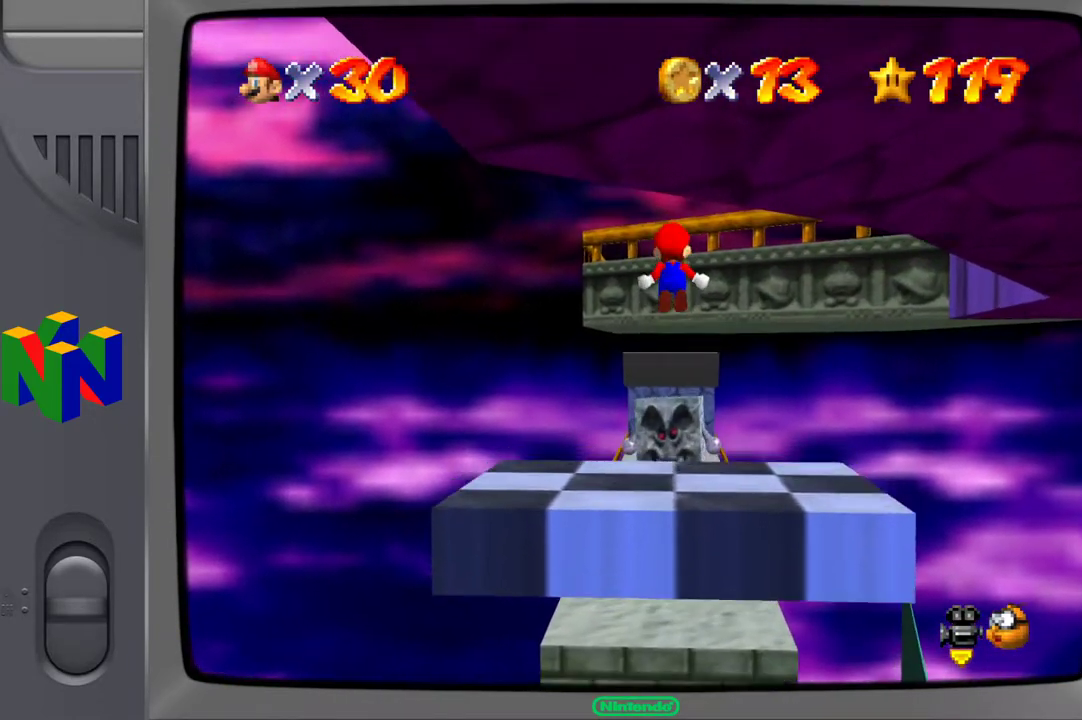
{"buttons": [], "left_stick": "up", "right_stick": "center", "events": [[267, "left_stick", "center"], [417, "left_stick", "up"]]}
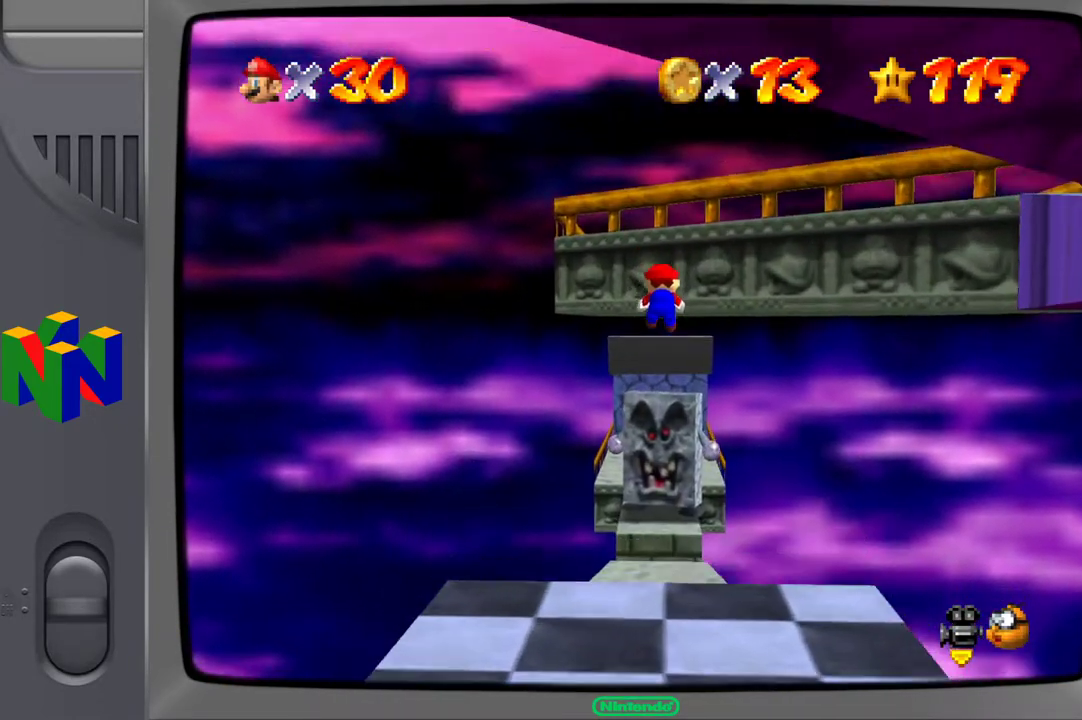
{"buttons": [], "left_stick": "center", "right_stick": "center", "events": [[317, "left_stick", "center"]]}